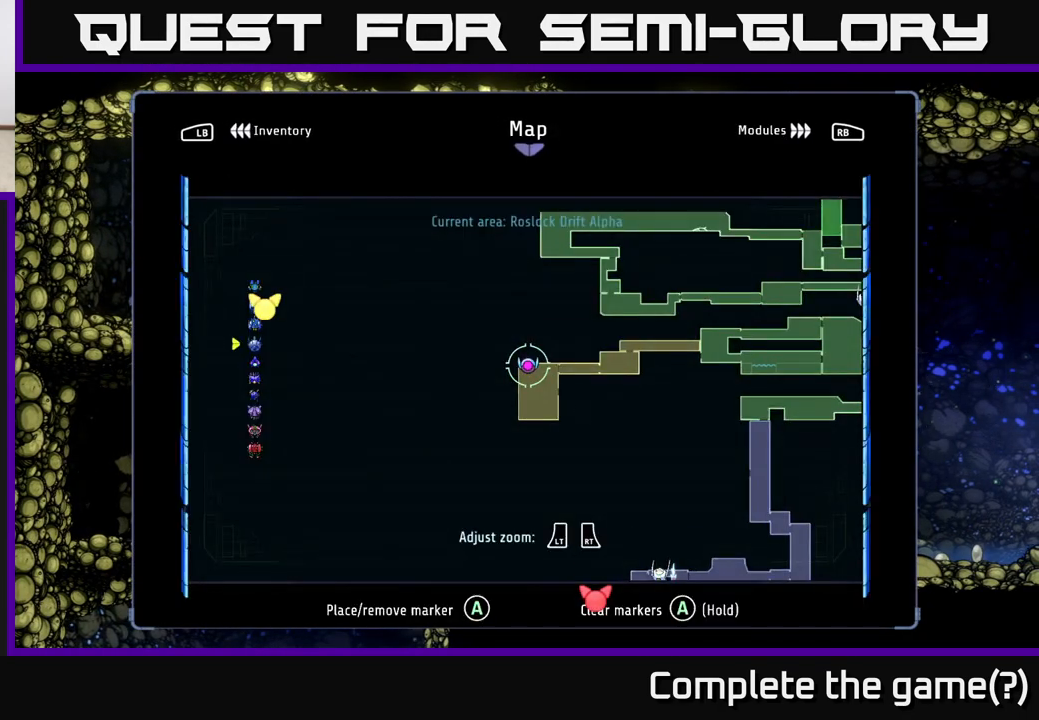
Gameplay with a controller (Xbox layout); each line is a JSON object with the inputs held at the frame after it. "events" lists button and stick changes between this image and that frame as [ms after this image, input, new state], when the widget could be followed in between.
{"buttons": [], "left_stick": "left", "right_stick": "center", "events": [[117, "left_stick", "right"], [300, "left_stick", "center"], [450, "left_stick", "left"]]}
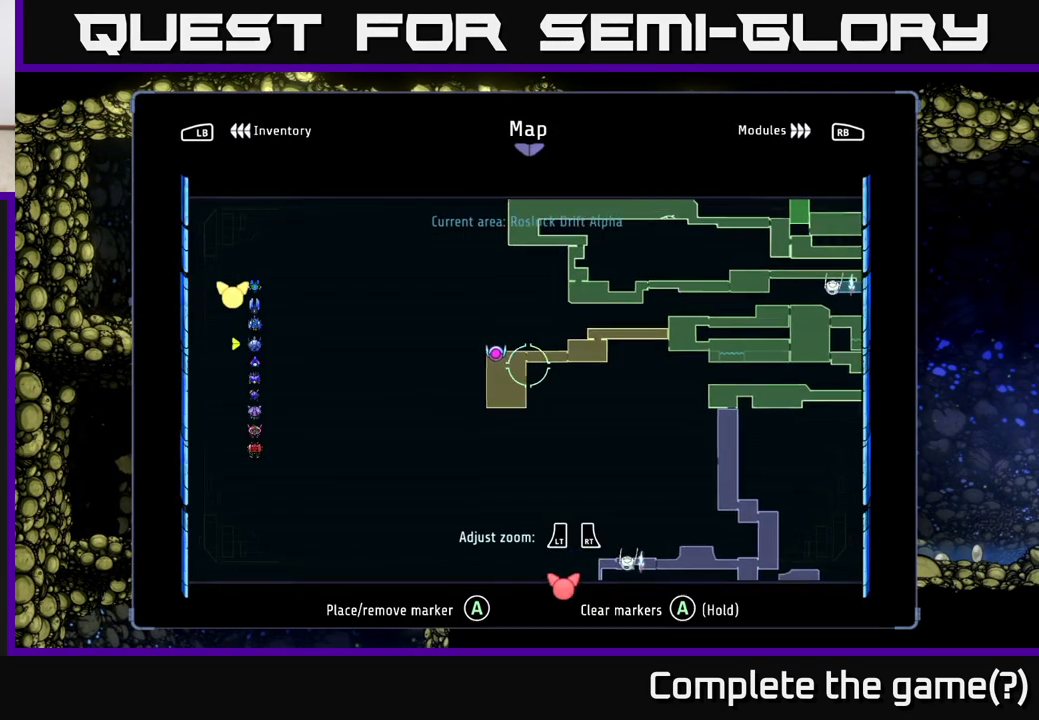
{"buttons": [], "left_stick": "center", "right_stick": "center", "events": [[83, "left_stick", "center"], [233, "left_stick", "down"], [350, "left_stick", "center"]]}
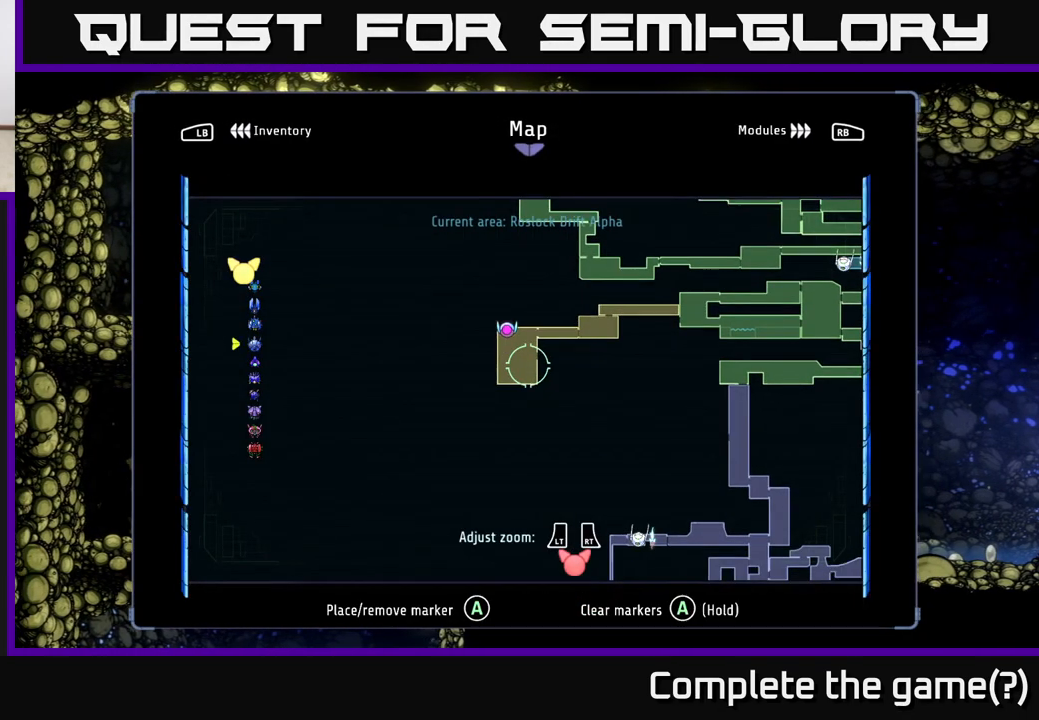
{"buttons": [], "left_stick": "center", "right_stick": "center", "events": [[100, "left_stick", "up"], [150, "left_stick", "center"], [217, "A", "down"], [317, "A", "up"]]}
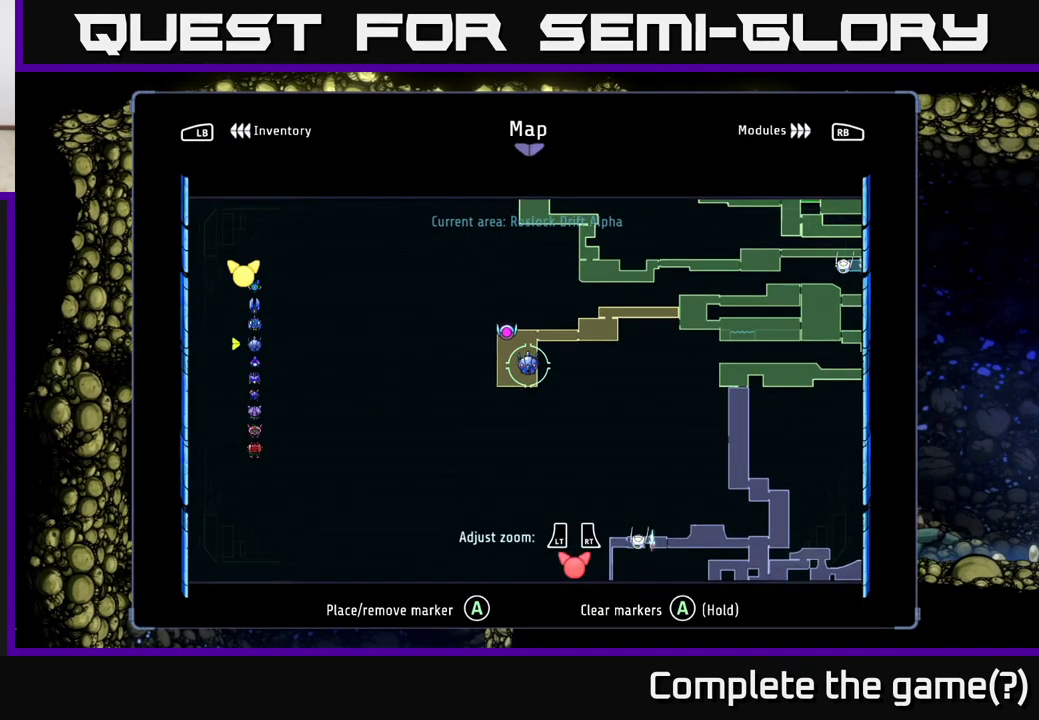
{"buttons": [], "left_stick": "center", "right_stick": "center", "events": [[50, "left_stick", "up-right"], [383, "left_stick", "center"]]}
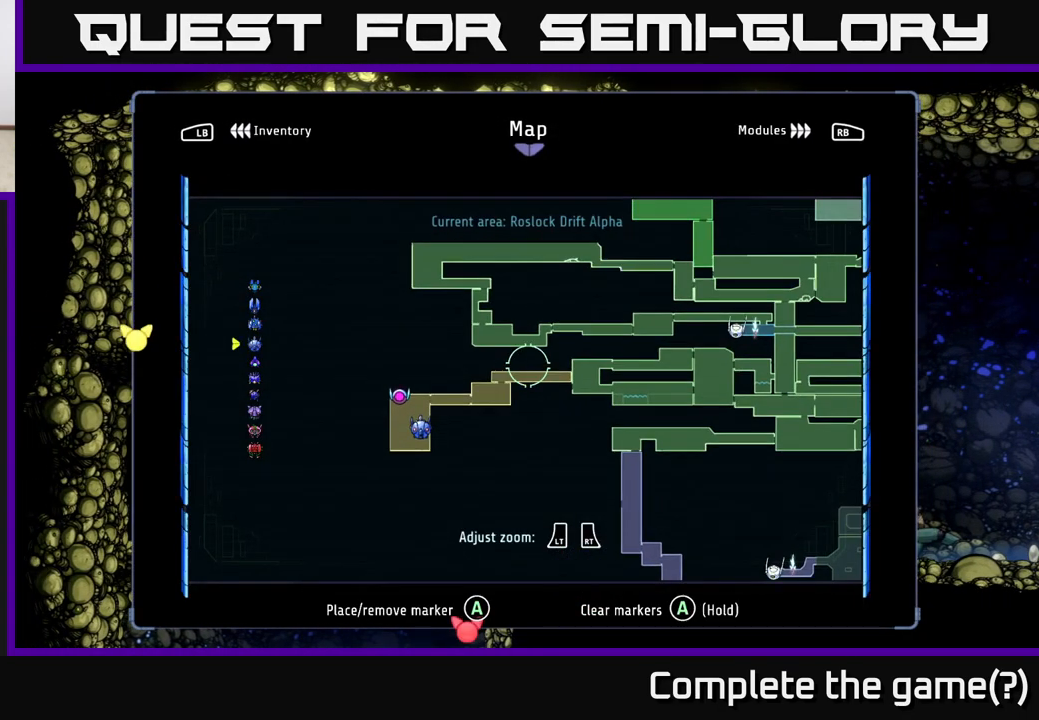
{"buttons": [], "left_stick": "right", "right_stick": "center", "events": [[233, "left_stick", "right"]]}
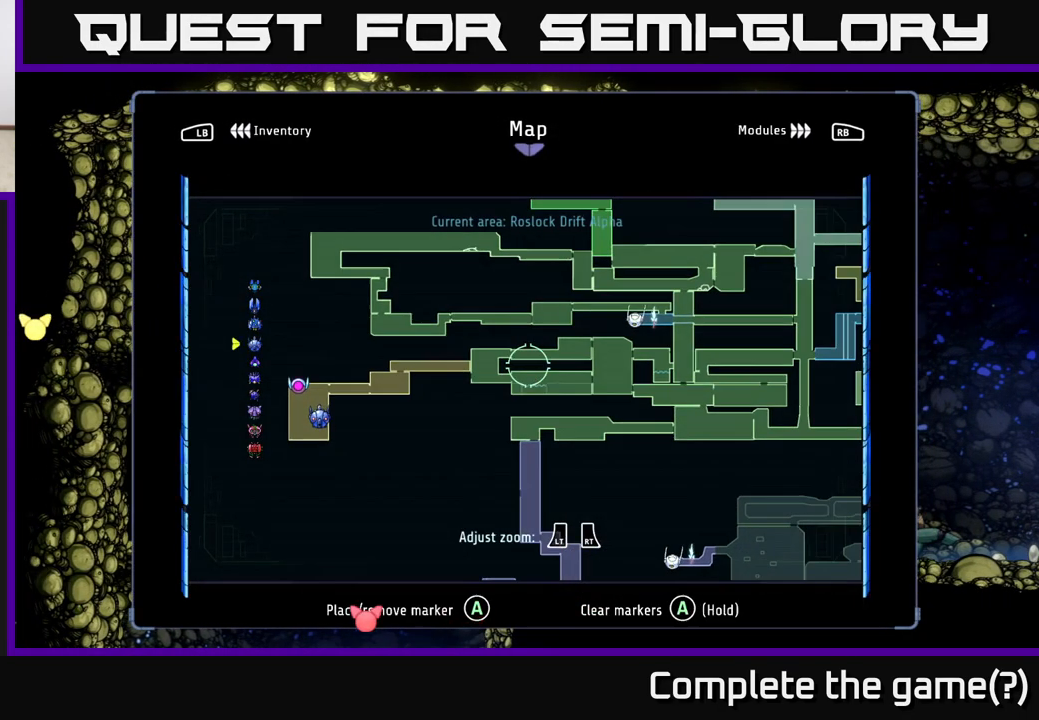
{"buttons": [], "left_stick": "center", "right_stick": "center", "events": [[167, "left_stick", "center"]]}
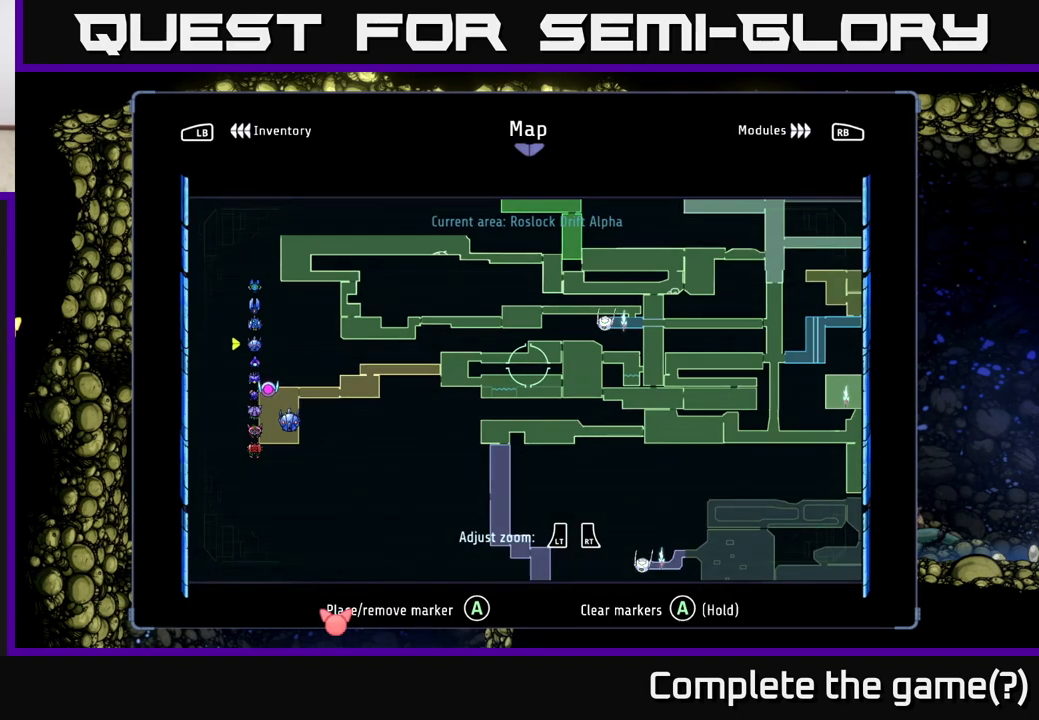
{"buttons": [], "left_stick": "center", "right_stick": "center", "events": [[250, "DPAD_UP", "down"], [383, "DPAD_UP", "up"]]}
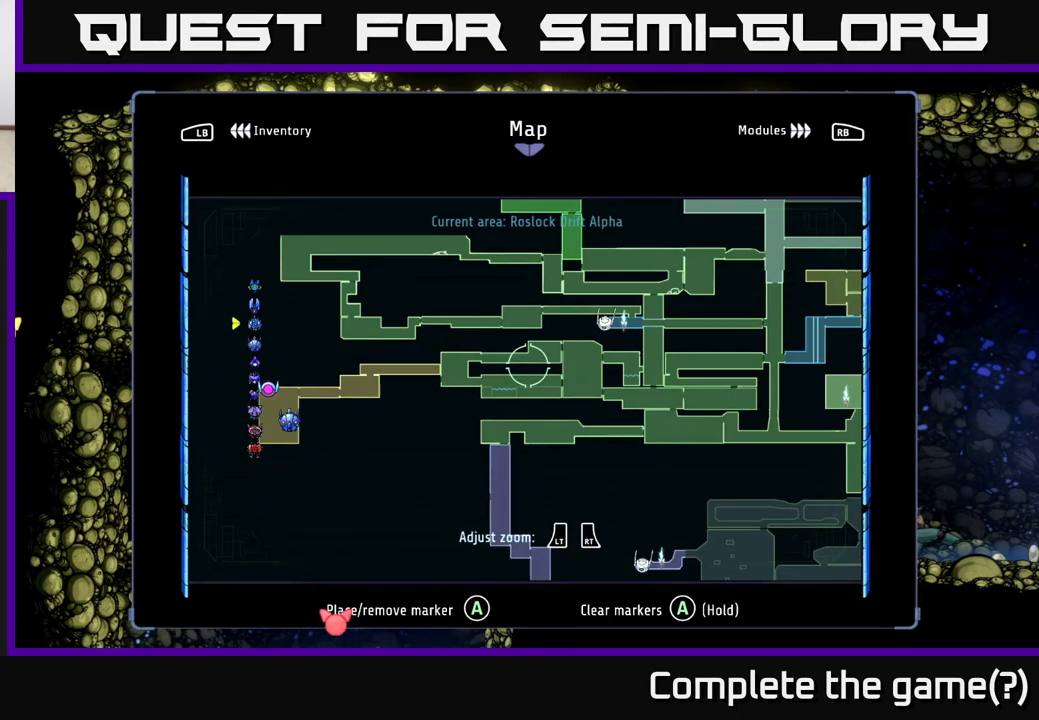
{"buttons": [], "left_stick": "center", "right_stick": "center", "events": []}
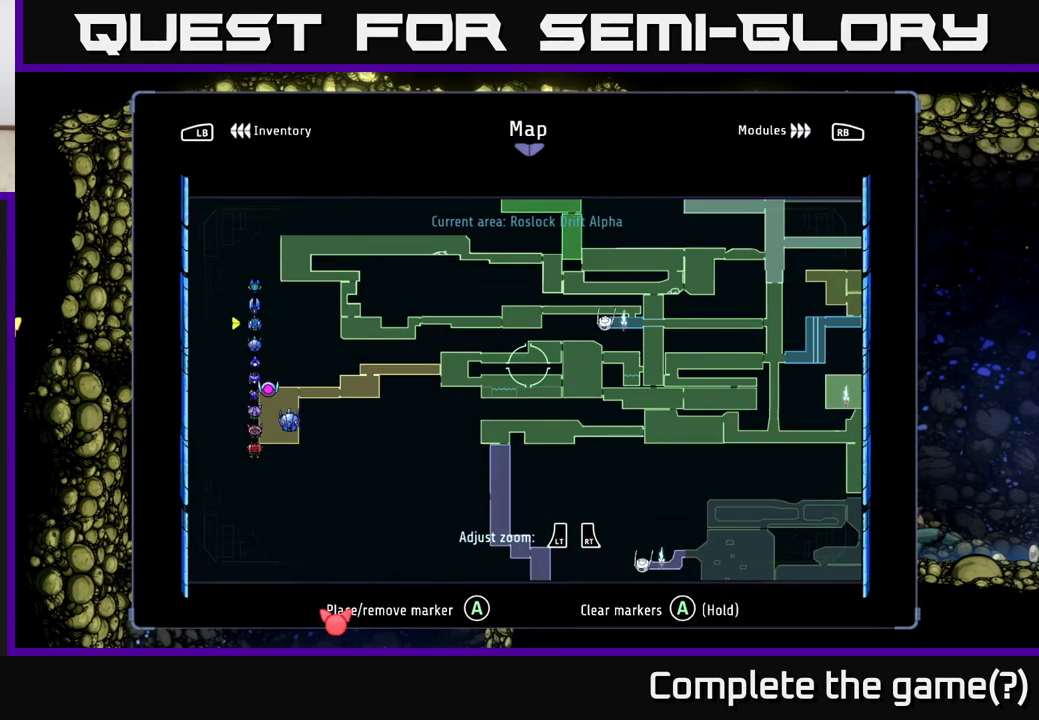
{"buttons": [], "left_stick": "center", "right_stick": "center", "events": [[83, "DPAD_UP", "down"], [167, "DPAD_UP", "up"], [233, "DPAD_UP", "down"], [333, "DPAD_UP", "up"]]}
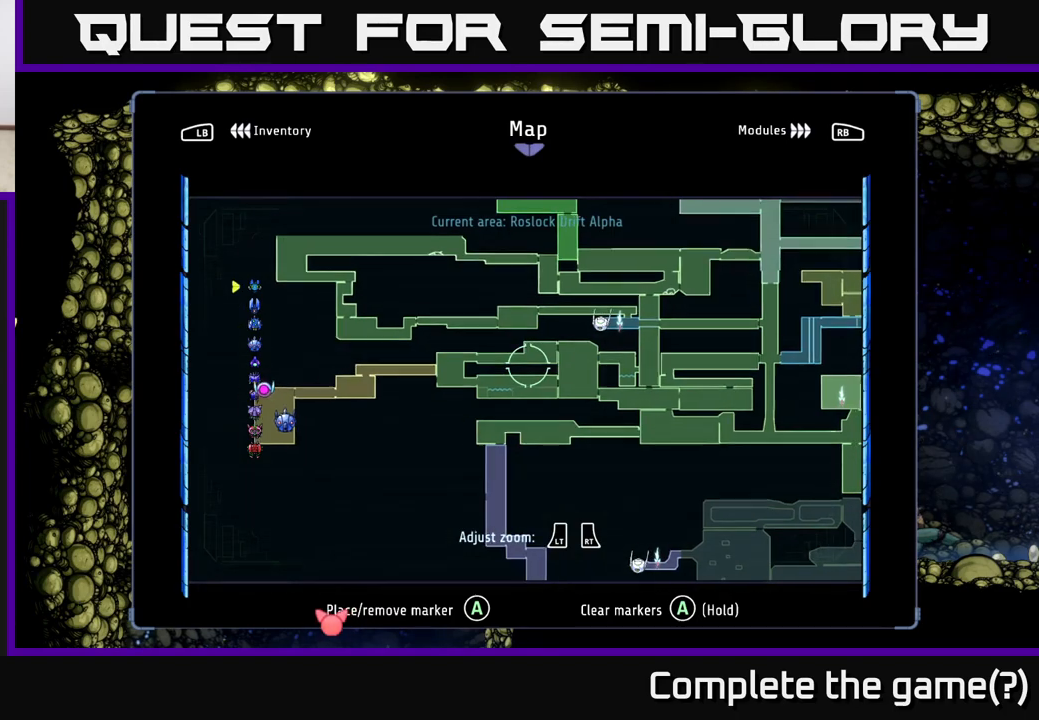
{"buttons": [], "left_stick": "up-right", "right_stick": "center", "events": [[17, "left_stick", "right"], [217, "left_stick", "up-right"]]}
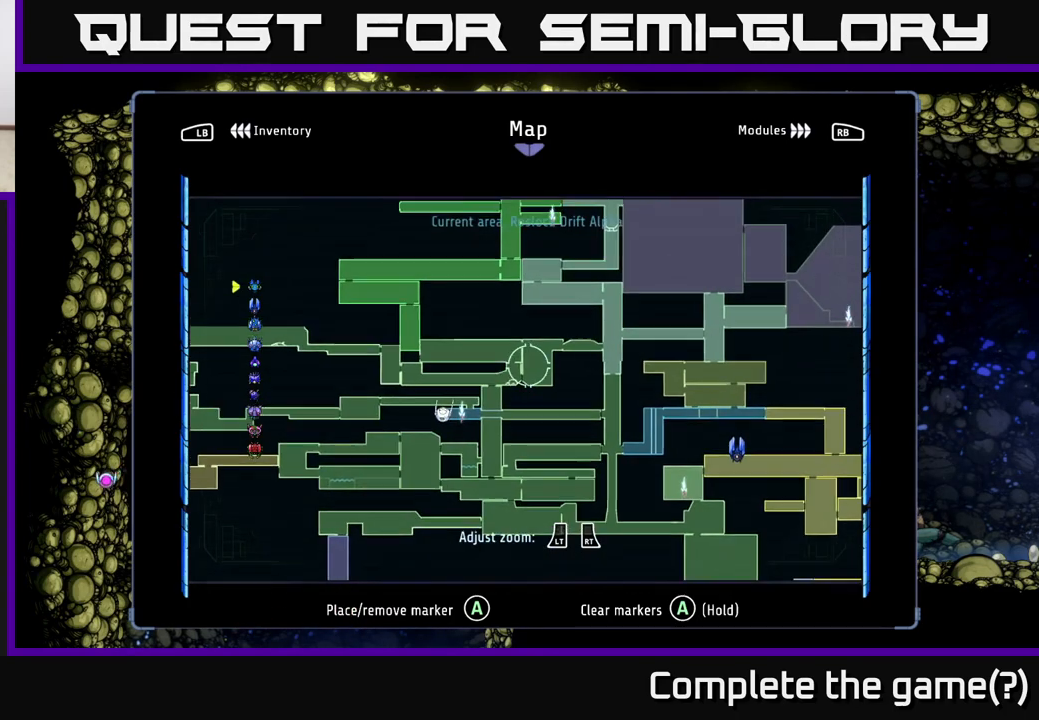
{"buttons": [], "left_stick": "up", "right_stick": "center", "events": [[133, "left_stick", "center"], [367, "left_stick", "up"]]}
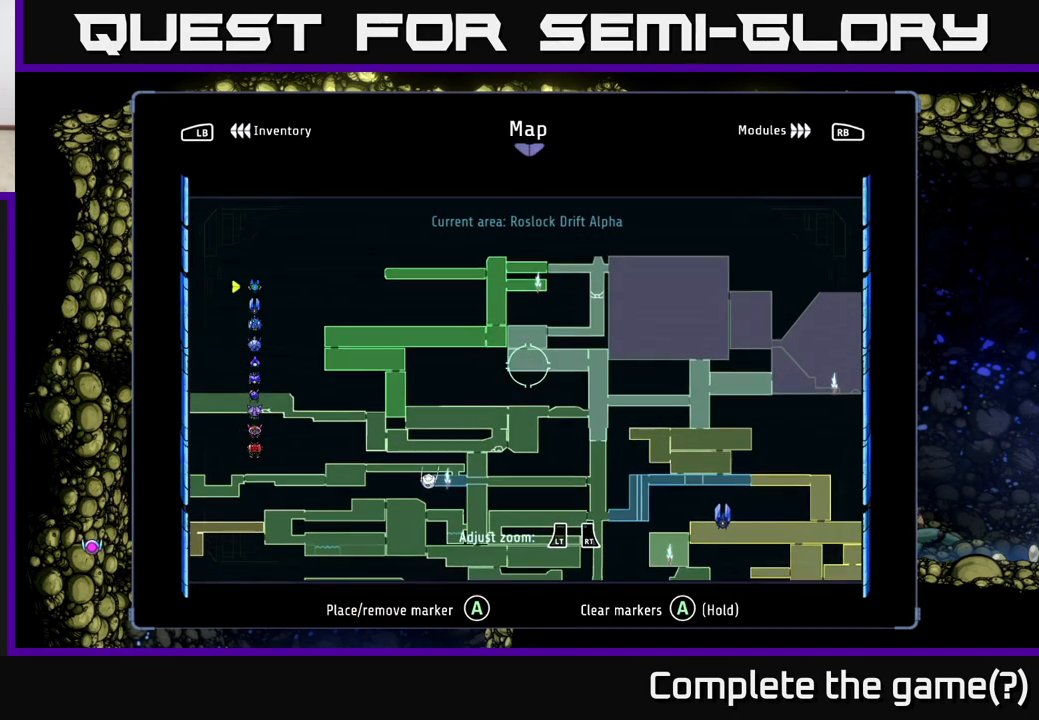
{"buttons": [], "left_stick": "center", "right_stick": "center", "events": [[100, "left_stick", "center"]]}
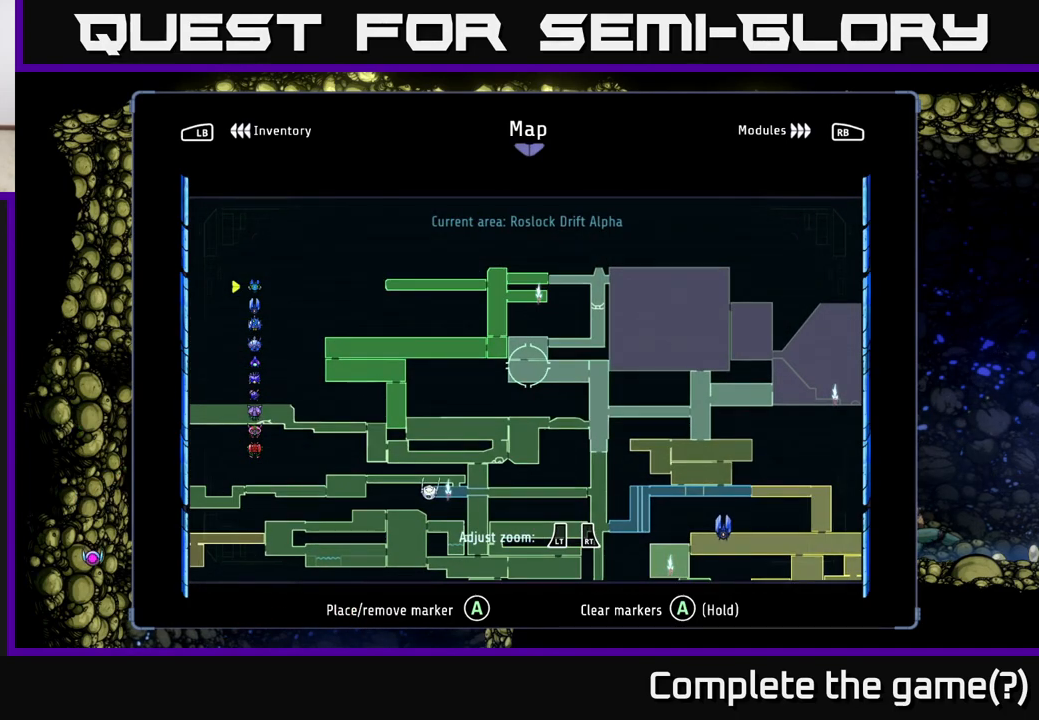
{"buttons": [], "left_stick": "right", "right_stick": "center", "events": [[200, "left_stick", "right"]]}
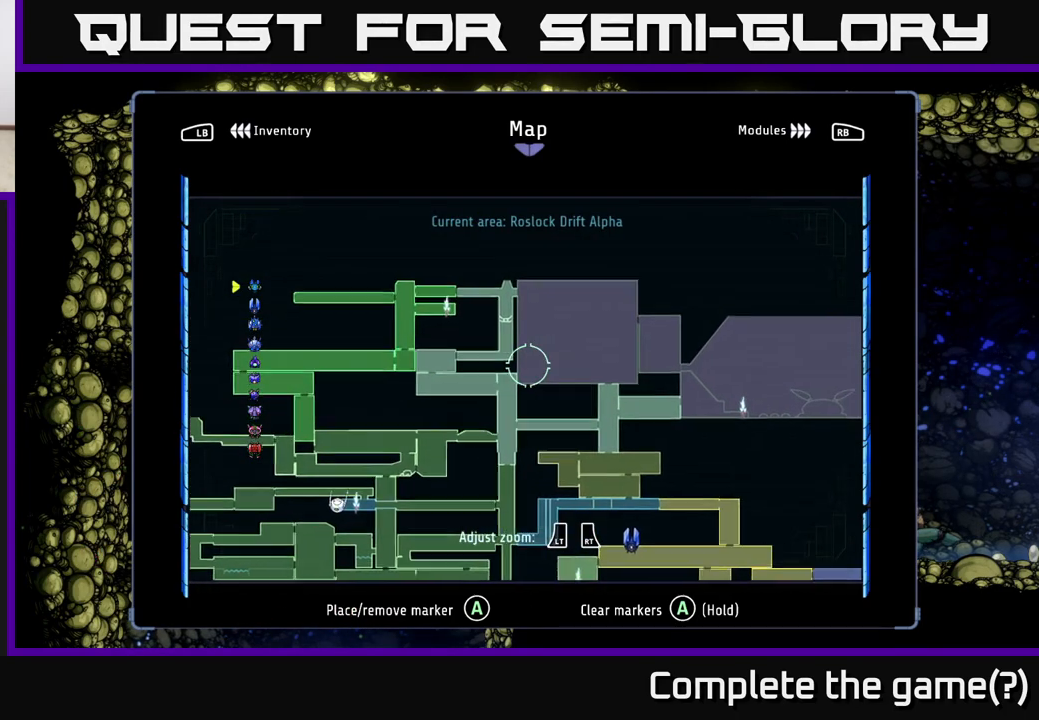
{"buttons": [], "left_stick": "right", "right_stick": "center", "events": []}
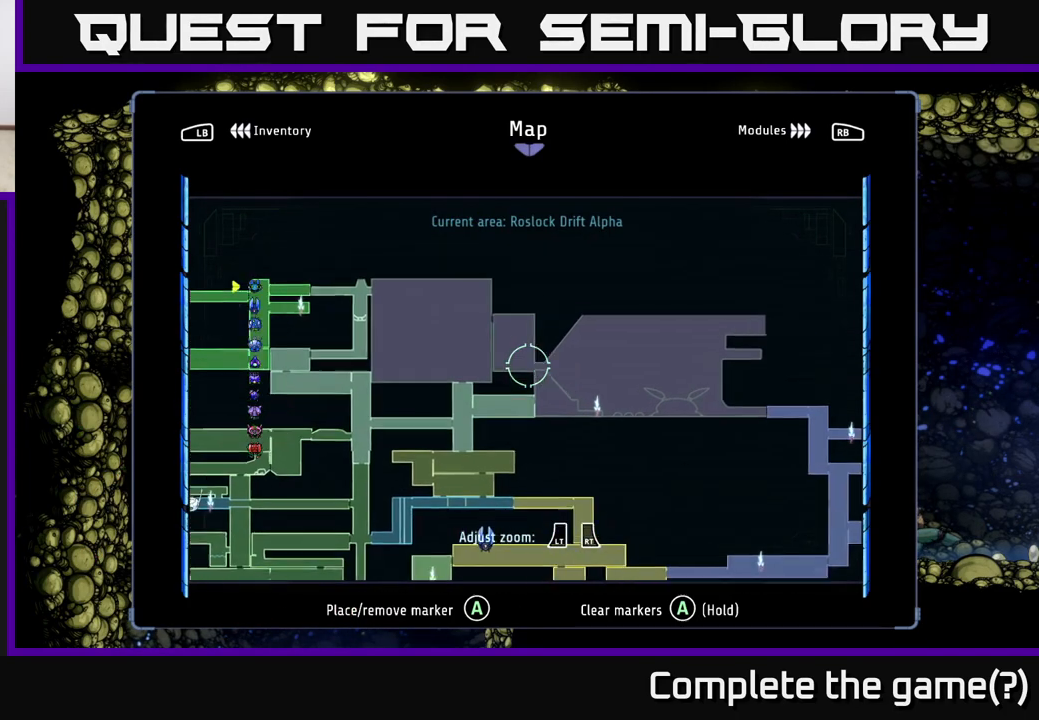
{"buttons": [], "left_stick": "center", "right_stick": "center", "events": [[300, "left_stick", "center"]]}
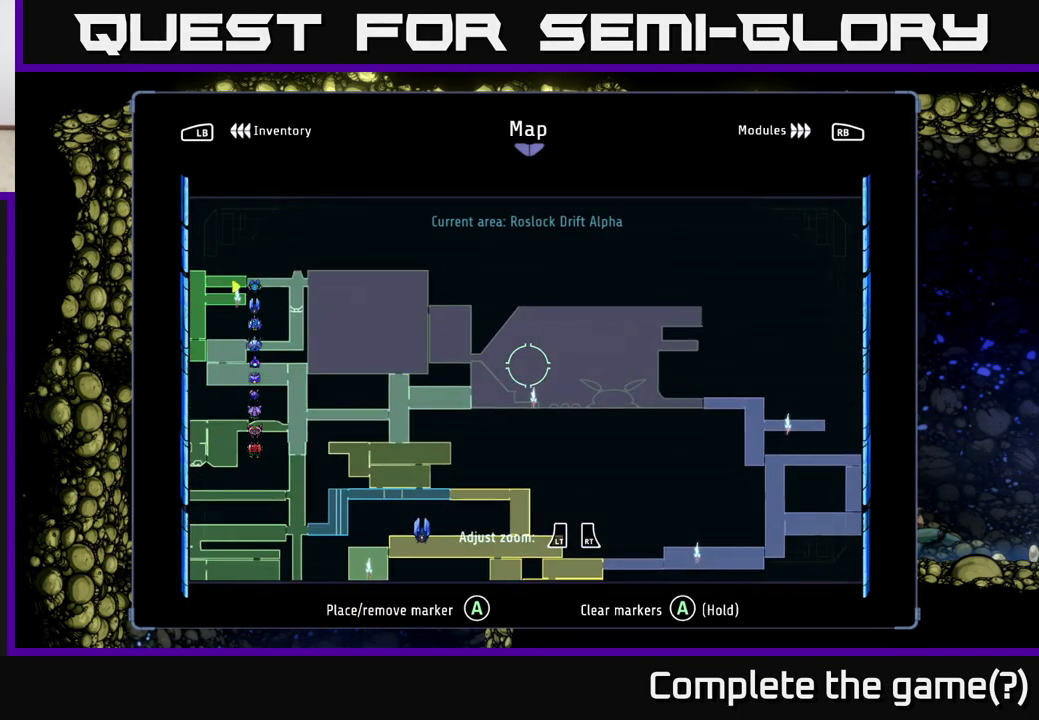
{"buttons": [], "left_stick": "center", "right_stick": "center", "events": [[17, "left_stick", "right"], [283, "left_stick", "center"]]}
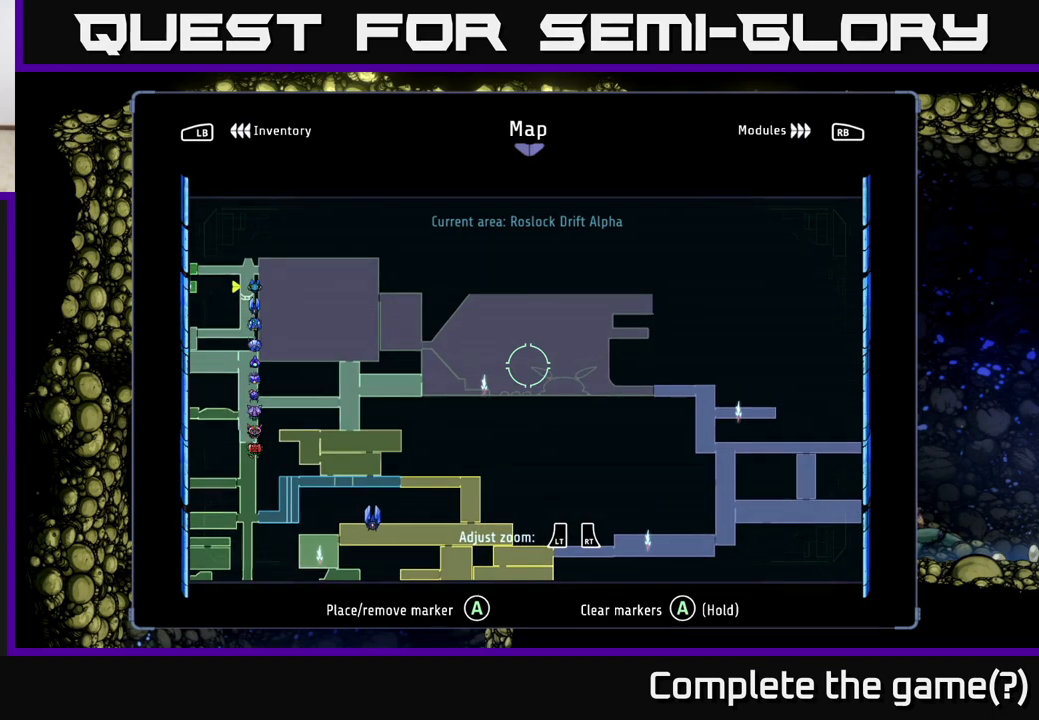
{"buttons": [], "left_stick": "center", "right_stick": "center", "events": [[250, "left_stick", "right"], [450, "left_stick", "center"]]}
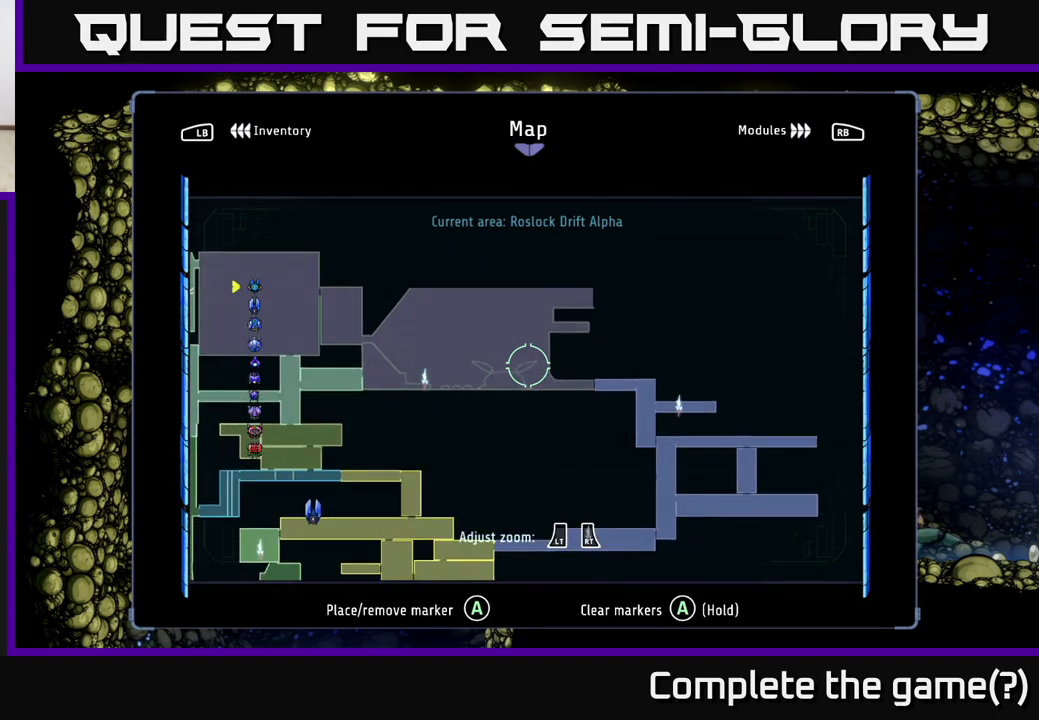
{"buttons": [], "left_stick": "center", "right_stick": "center", "events": []}
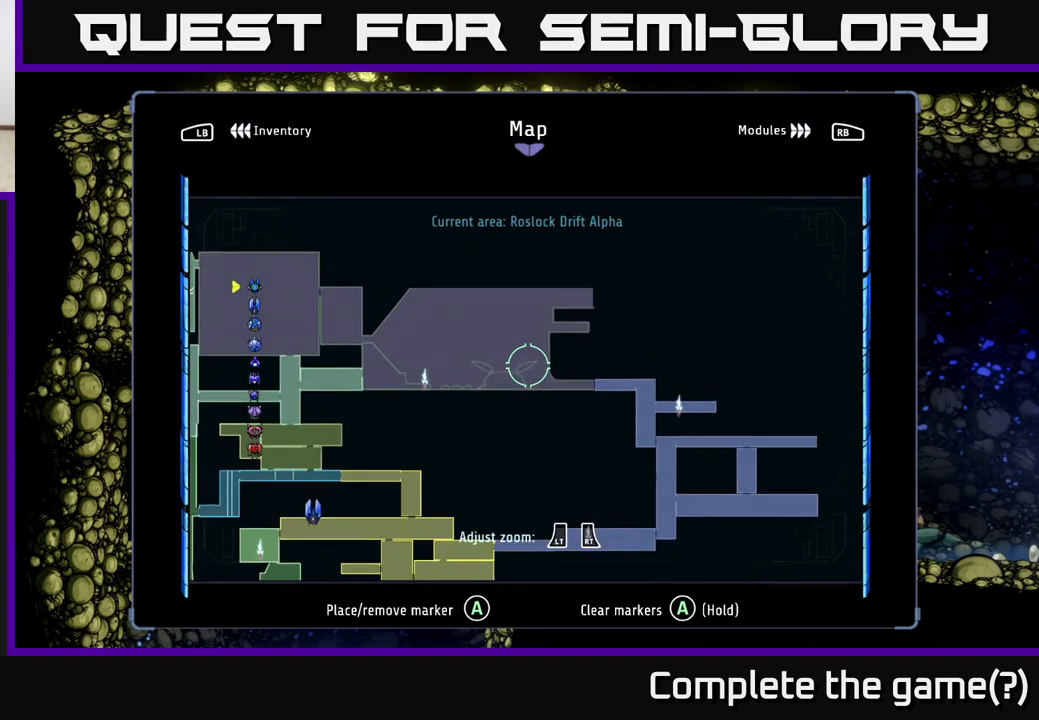
{"buttons": [], "left_stick": "center", "right_stick": "center", "events": []}
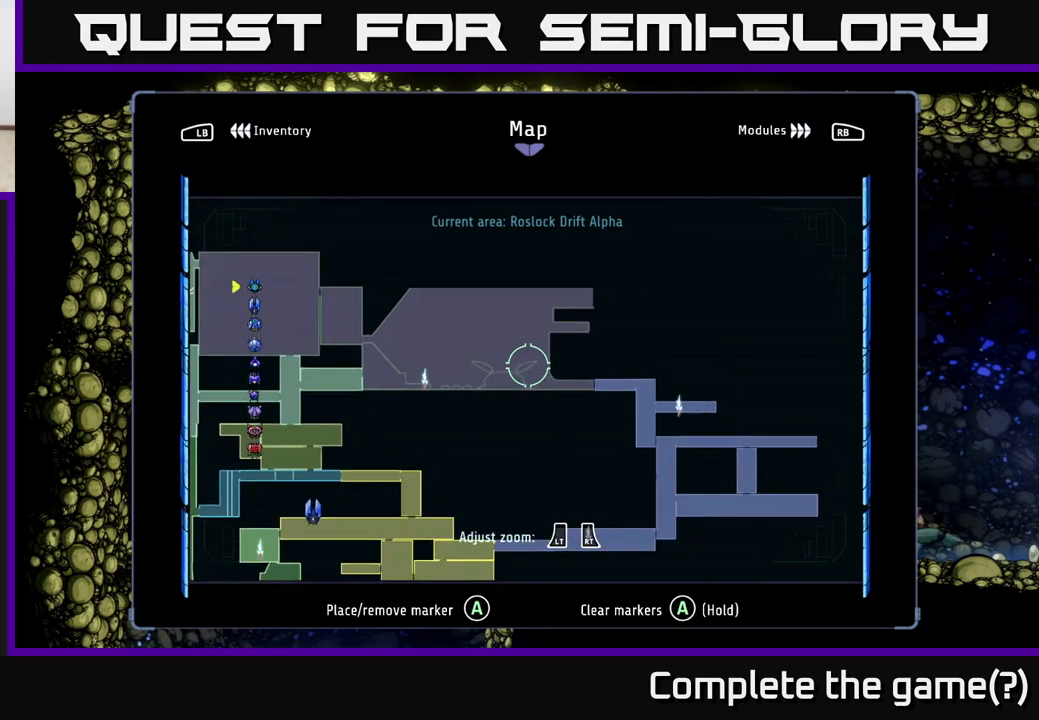
{"buttons": [], "left_stick": "center", "right_stick": "center", "events": []}
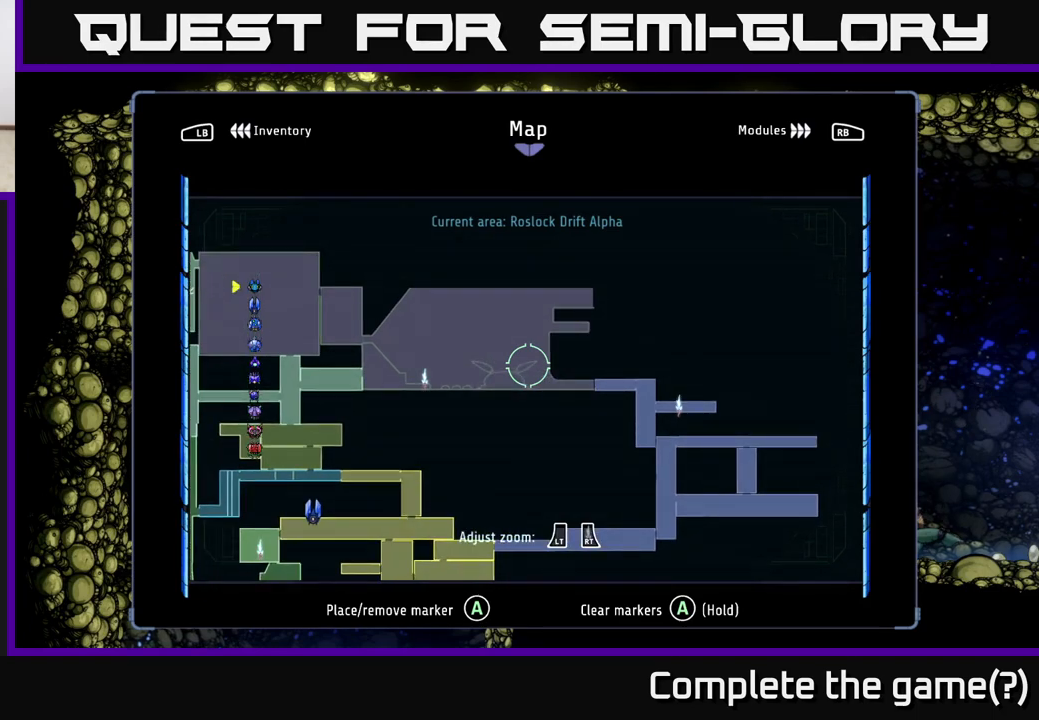
{"buttons": [], "left_stick": "left", "right_stick": "center", "events": [[350, "left_stick", "left"]]}
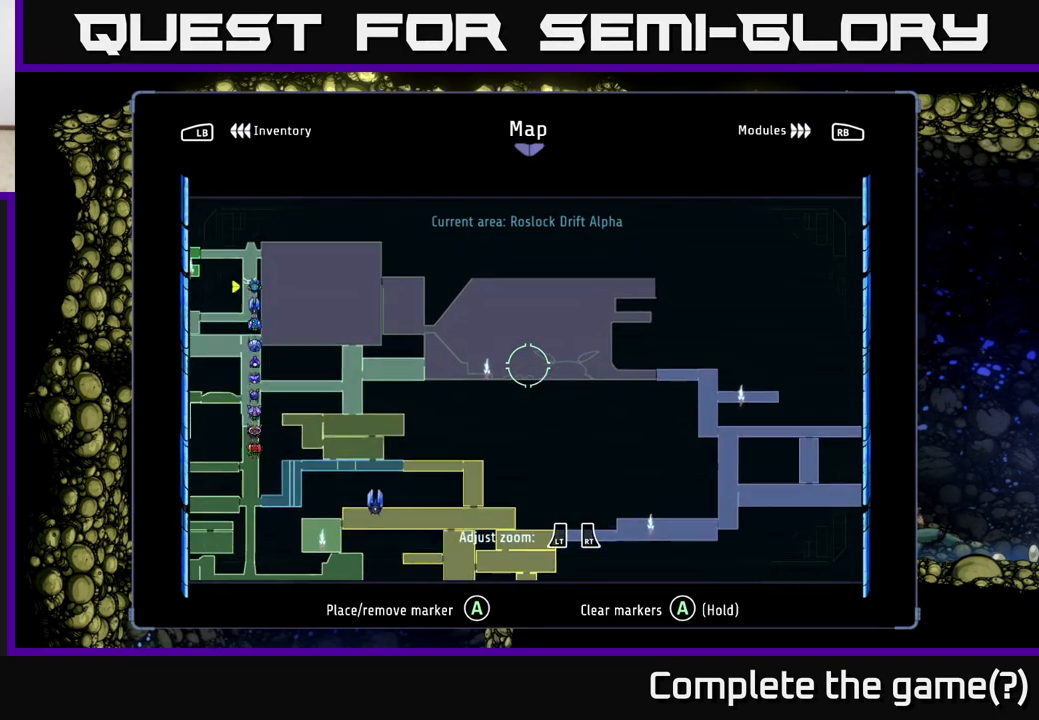
{"buttons": [], "left_stick": "center", "right_stick": "center", "events": [[83, "left_stick", "center"], [283, "left_stick", "left"], [417, "left_stick", "center"]]}
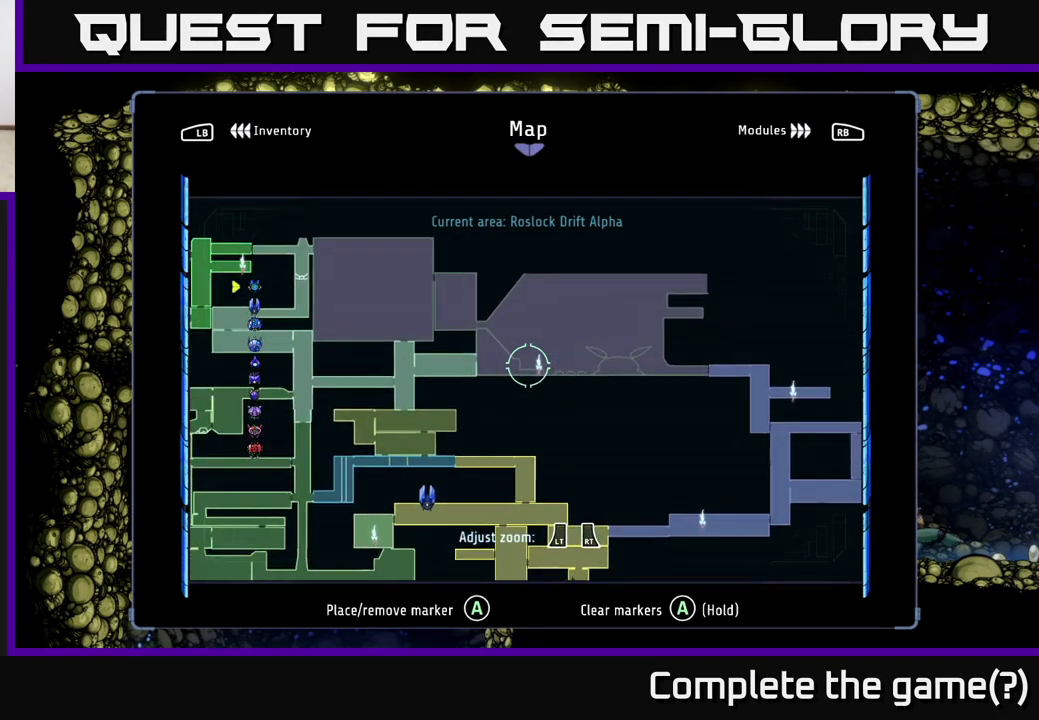
{"buttons": [], "left_stick": "right", "right_stick": "center", "events": [[217, "left_stick", "right"]]}
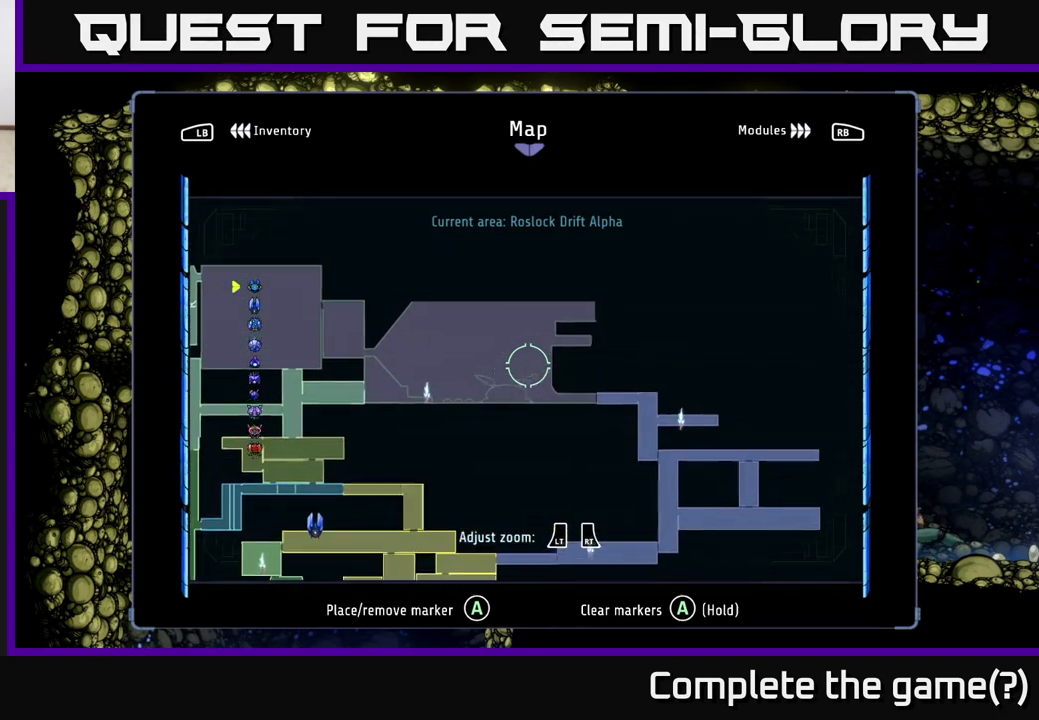
{"buttons": [], "left_stick": "center", "right_stick": "center", "events": [[400, "left_stick", "center"]]}
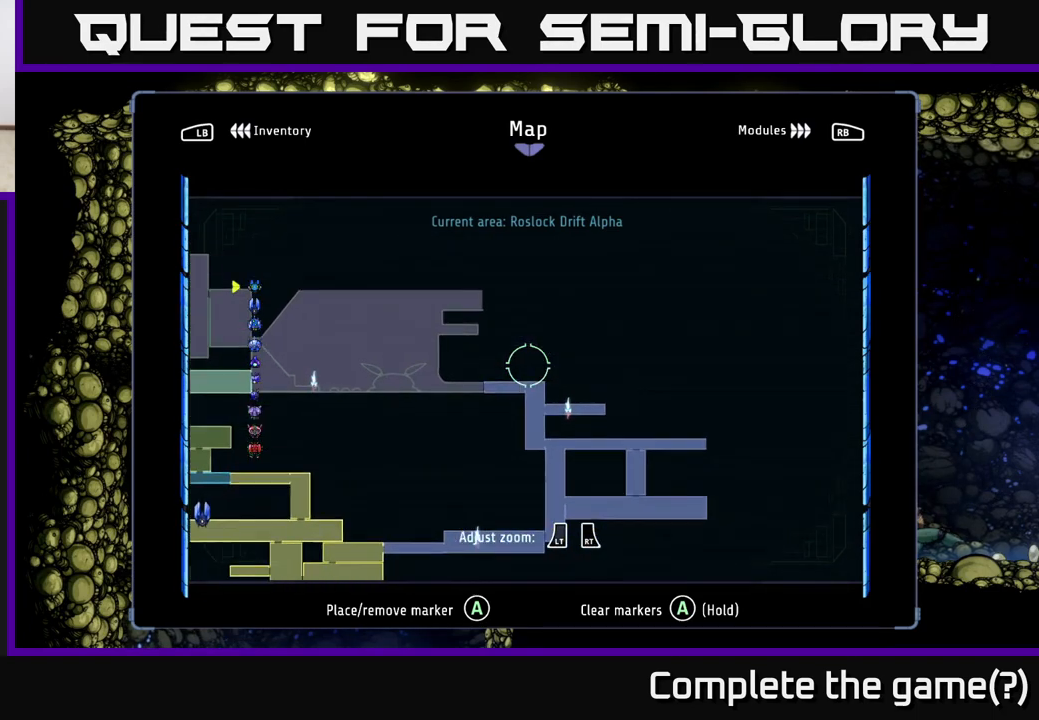
{"buttons": [], "left_stick": "left", "right_stick": "center", "events": [[200, "left_stick", "right"], [400, "left_stick", "center"], [483, "left_stick", "left"]]}
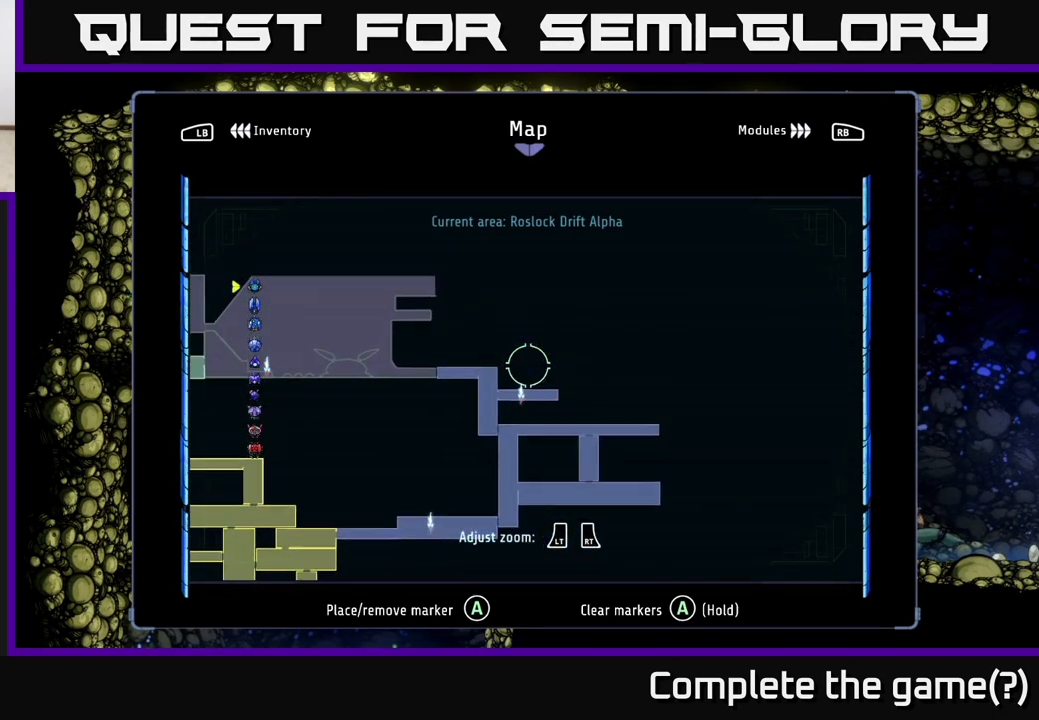
{"buttons": [], "left_stick": "left", "right_stick": "center", "events": []}
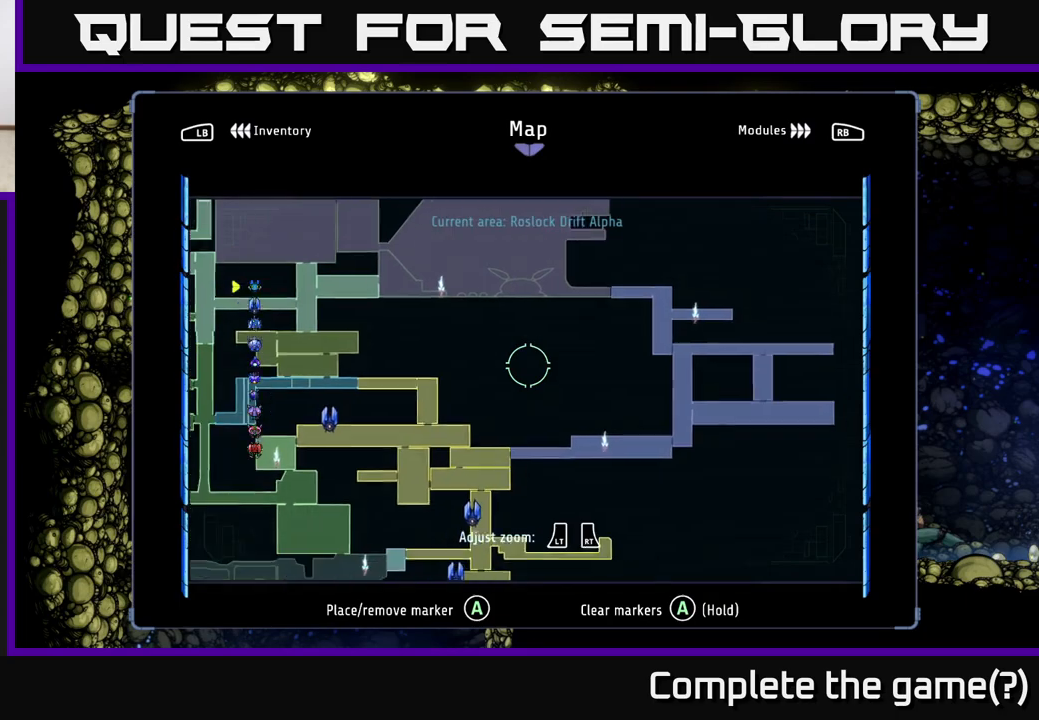
{"buttons": [], "left_stick": "down-left", "right_stick": "center", "events": [[267, "left_stick", "down-left"]]}
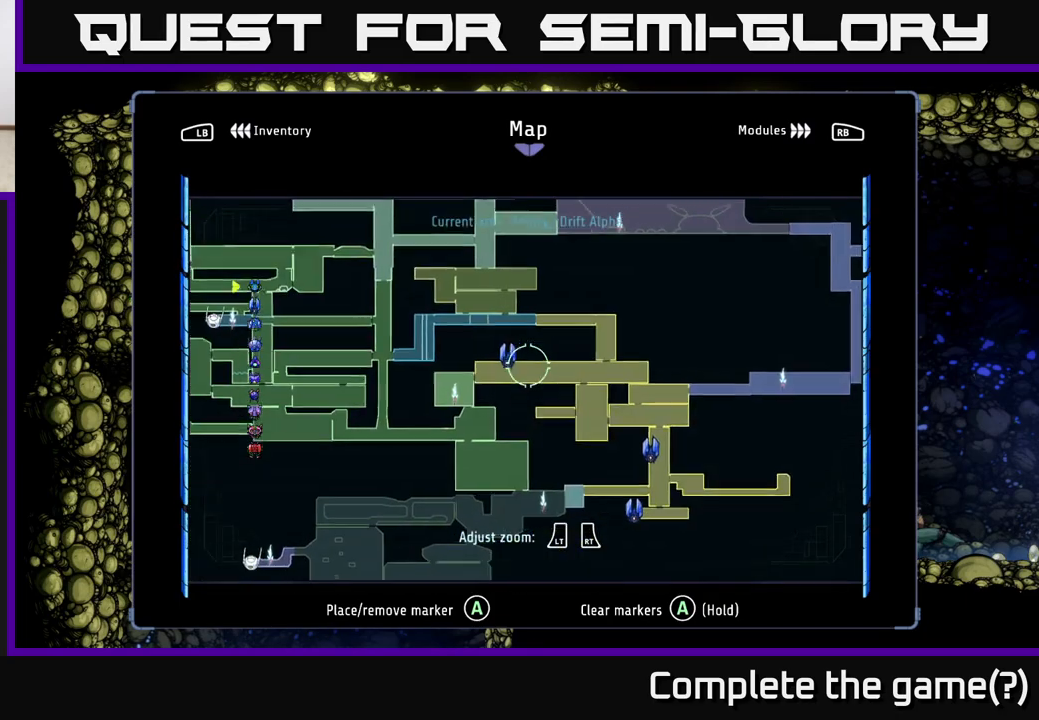
{"buttons": [], "left_stick": "center", "right_stick": "center", "events": [[67, "left_stick", "left"], [333, "left_stick", "center"]]}
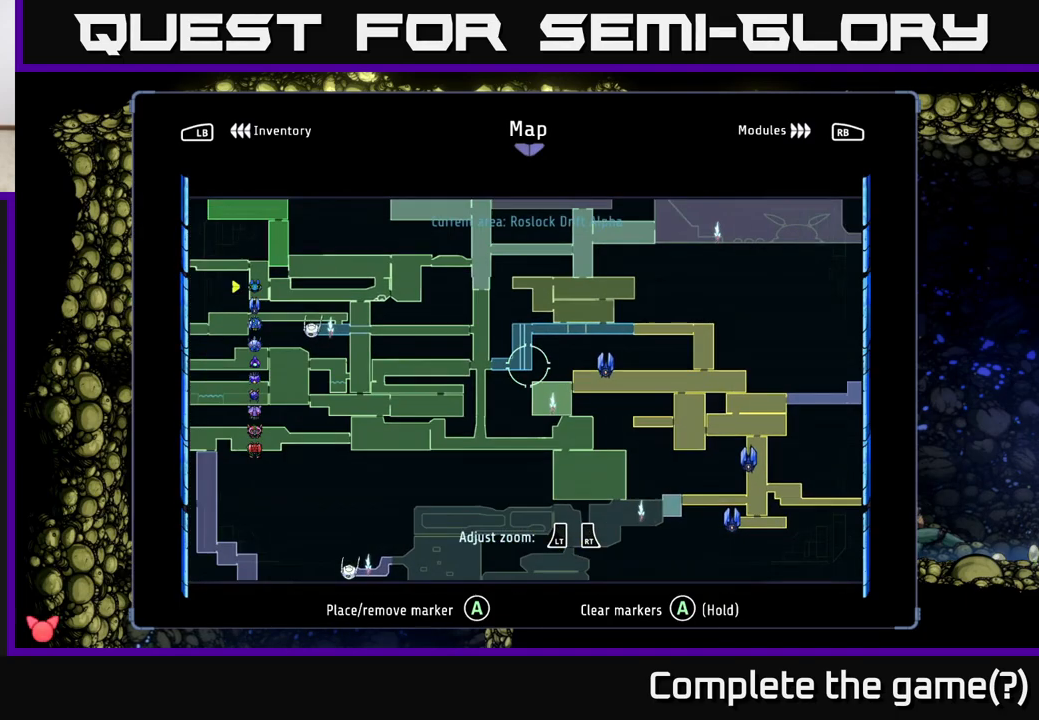
{"buttons": [], "left_stick": "left", "right_stick": "center", "events": [[483, "left_stick", "left"]]}
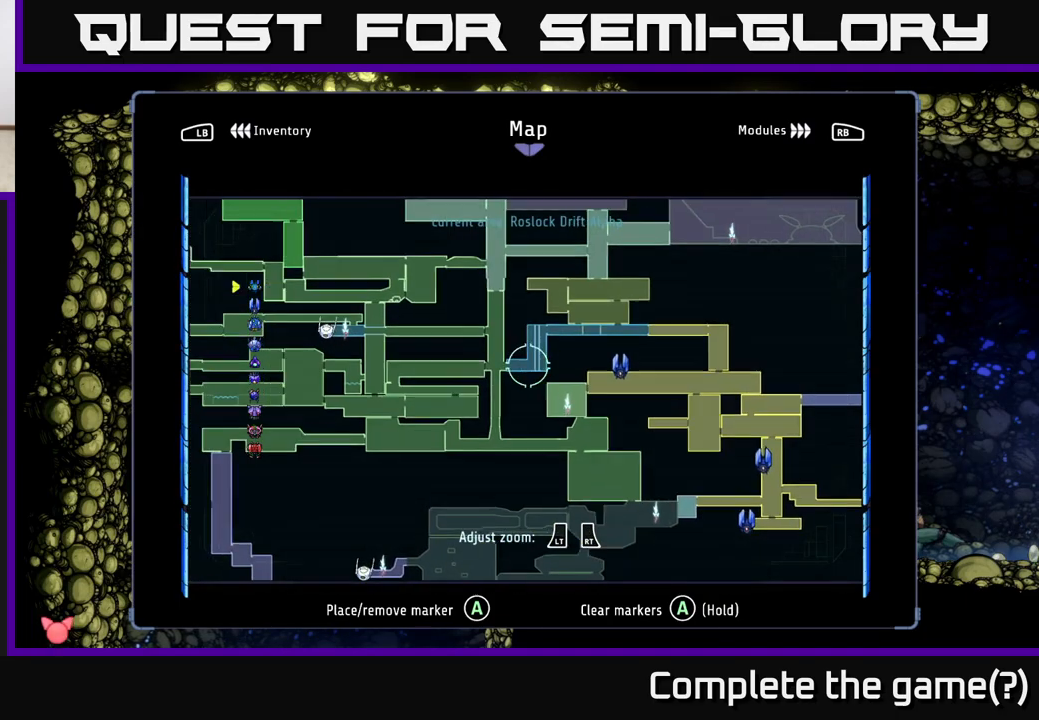
{"buttons": [], "left_stick": "left", "right_stick": "center", "events": [[133, "left_stick", "up-left"], [333, "left_stick", "left"]]}